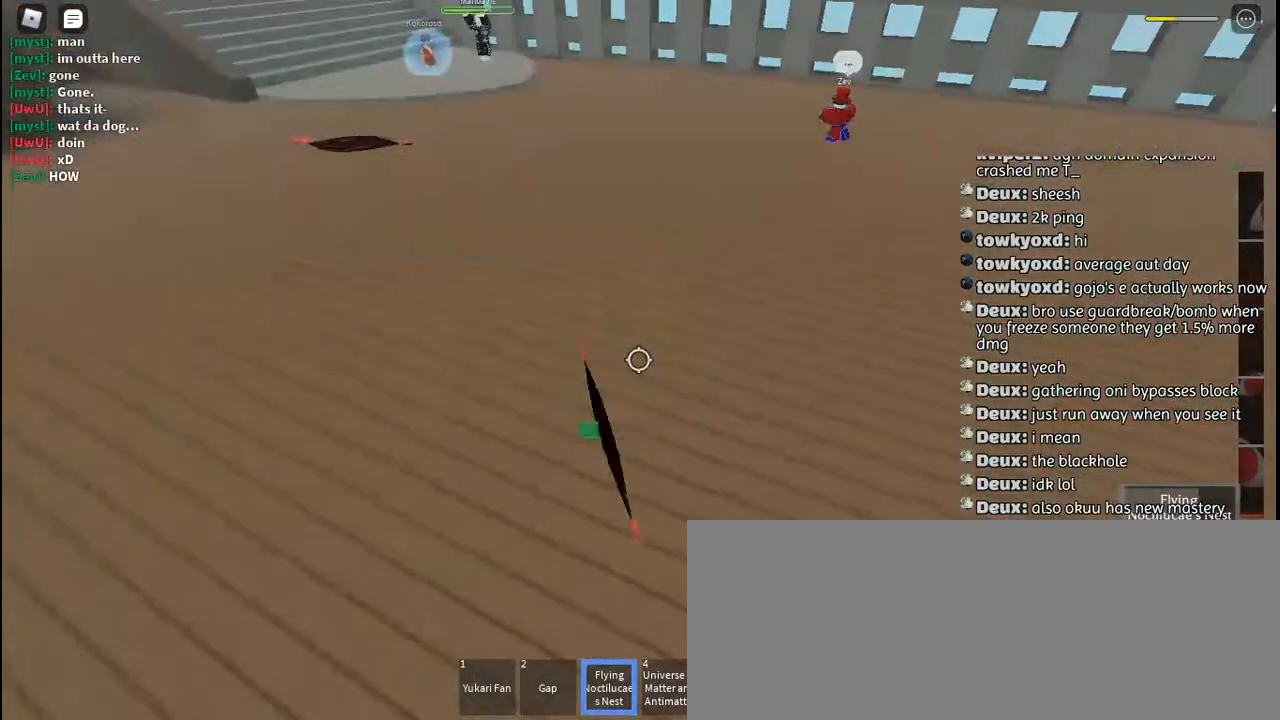
Gameplay with keyboard and mouse; each line is a JSON object with the keys and mouse buttons held at the frame after it. "events" lists presses ("down") and releases ("up") of "a", "c", "ctrl", "d", "e", "f", "g", "h", "j", "q", "r", "s", "shift", "space", "t", "tab", "u", "w", "y", "mouse_left", "mouse_wheel", "mouse_right", "mouse_mb4" and "mouse_mb5" between this image and that frame as [ms after this image, input, new state], when the widget could be followed in between. "mouse_left", "mouse_wheel", "mouse_right", "mouse_mb4", "mouse_mb5" = the "left", "wheel", "right", "mb4", "mb5" buttons of the "mouse" list. No other keys are recorded. "wheel" means that the mouse wheel is clicked or scrolled. Mouse movement is not recorded. Not read: other_keys.
{"keys": ["d"], "mouse": [], "events": [[34, "s", "down"], [84, "d", "down"], [150, "s", "up"]]}
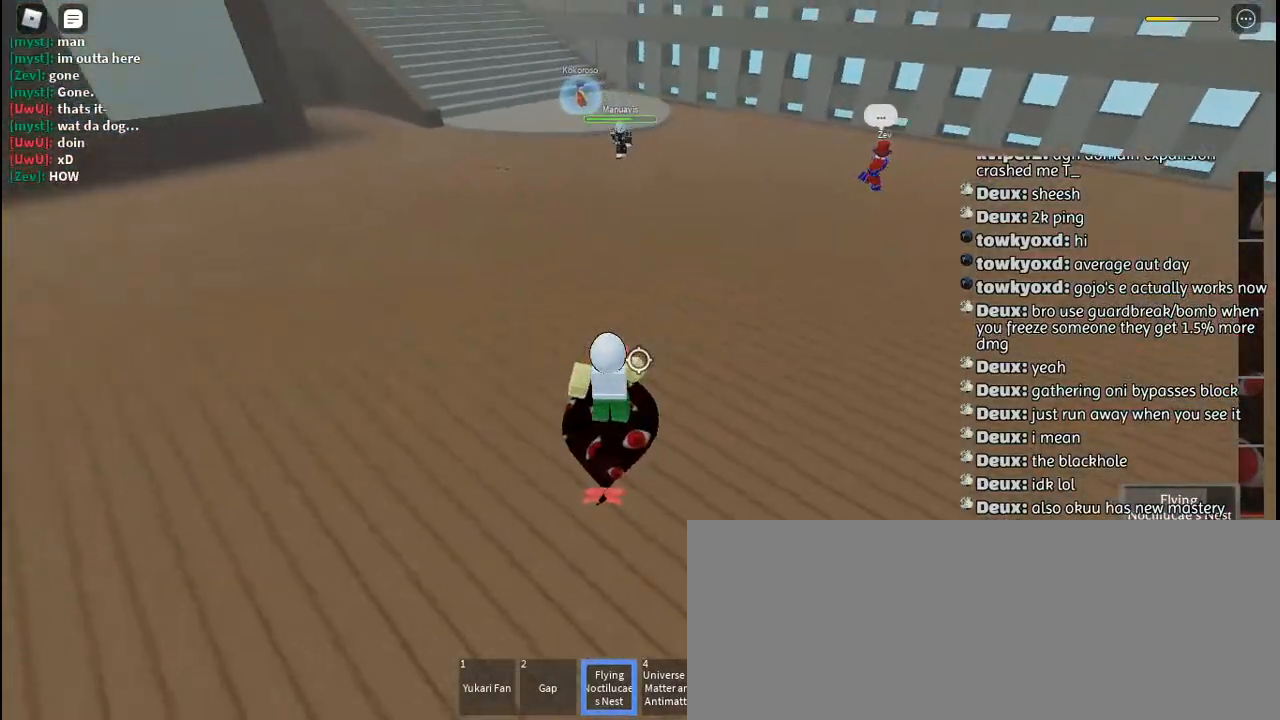
{"keys": ["q", "s"], "mouse": [], "events": [[17, "s", "down"], [117, "space", "down"], [217, "d", "up"], [234, "space", "up"], [267, "q", "down"], [400, "q", "up"], [500, "q", "down"]]}
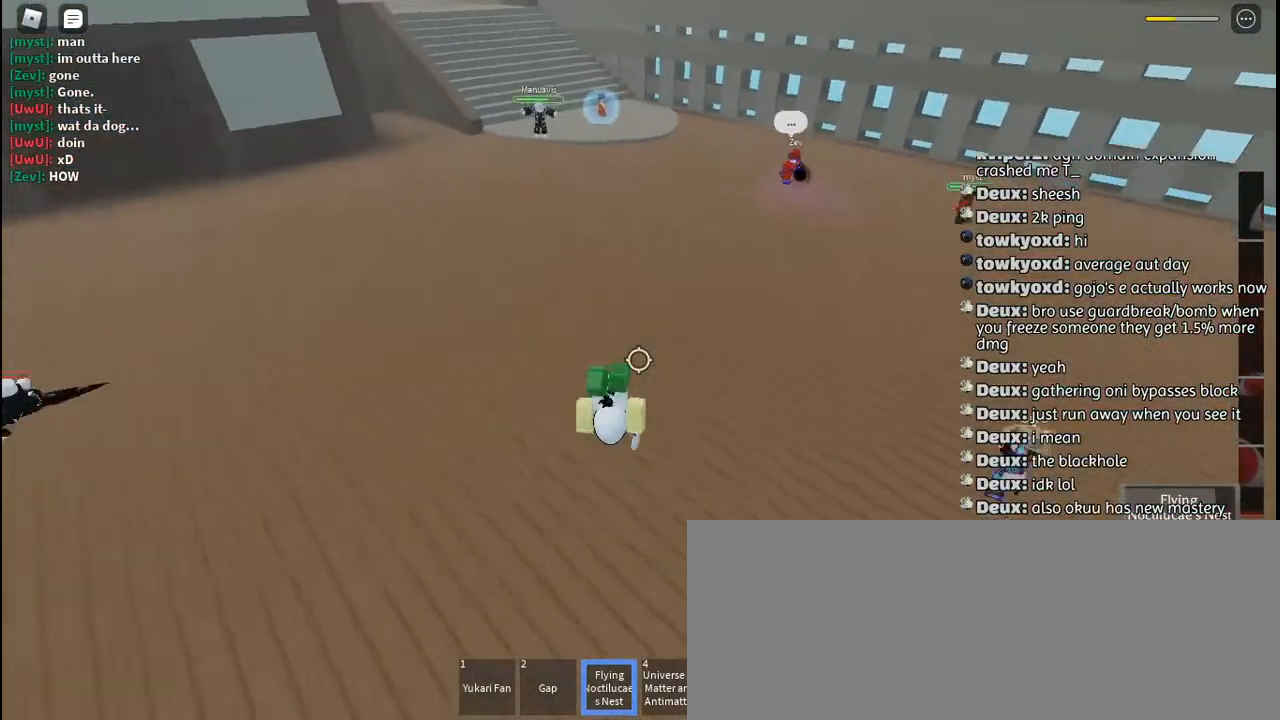
{"keys": ["d"], "mouse": [], "events": [[117, "q", "up"], [267, "d", "down"], [350, "s", "up"]]}
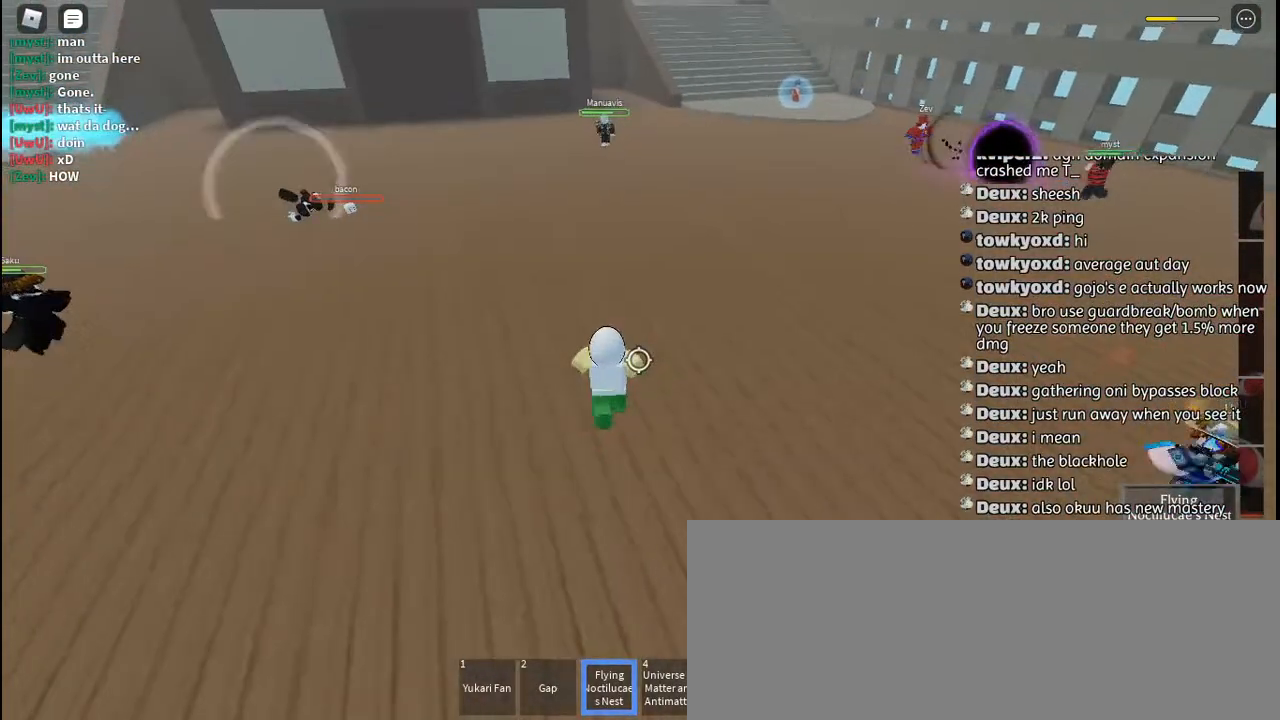
{"keys": ["w"], "mouse": [], "events": [[184, "s", "down"], [217, "s", "up"], [334, "w", "down"], [384, "d", "up"]]}
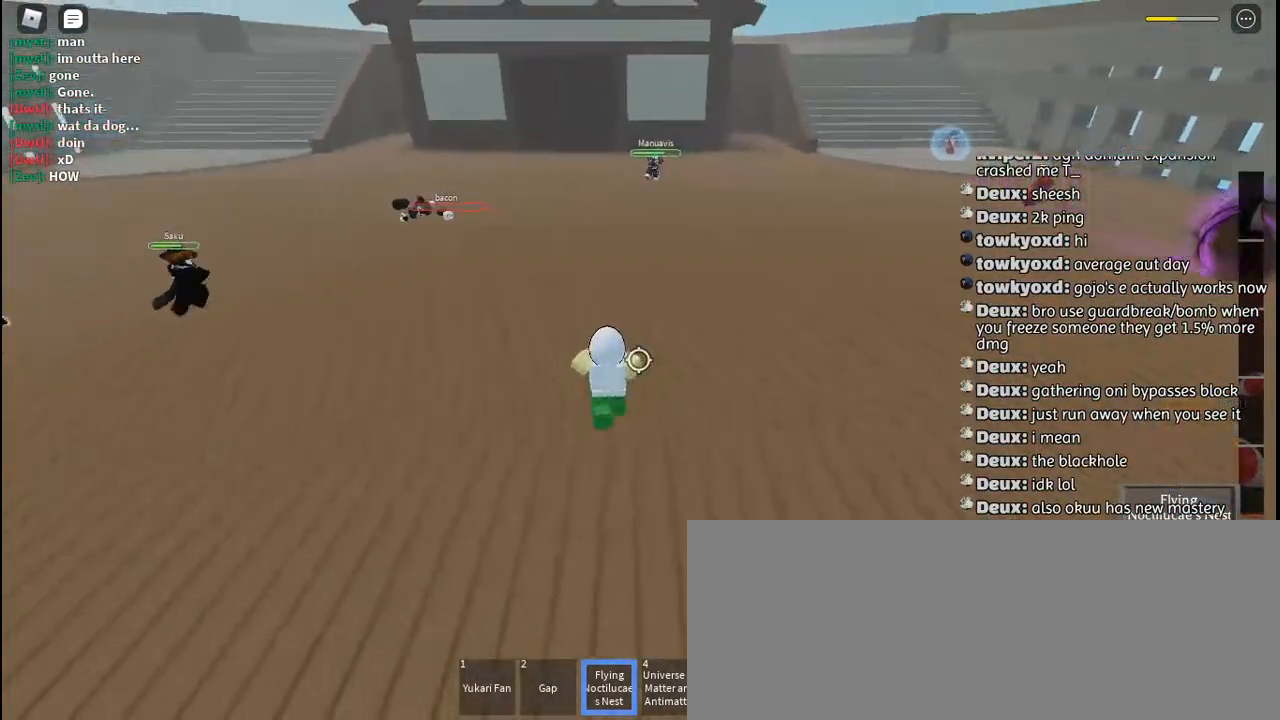
{"keys": ["w"], "mouse": [], "events": [[150, "mouse_right", "down"], [150, "space", "down"], [234, "mouse_right", "up"], [250, "space", "up"]]}
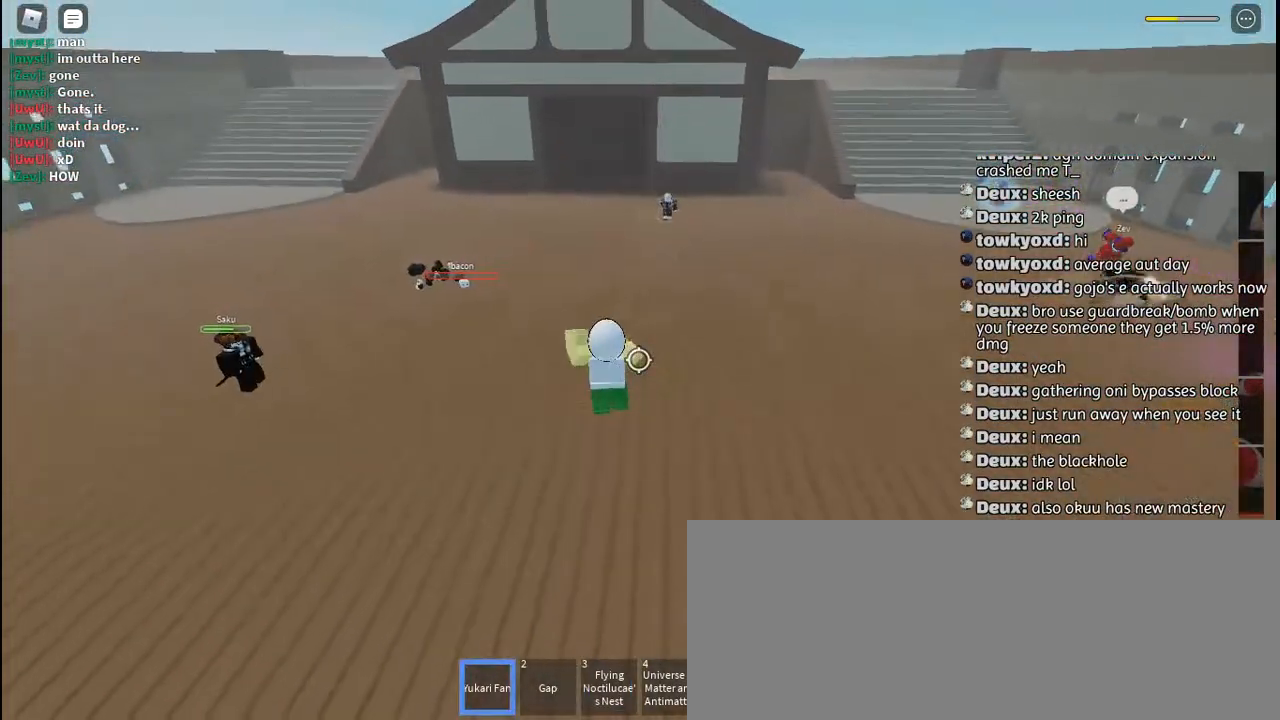
{"keys": ["d"], "mouse": [], "events": [[267, "w", "up"], [284, "d", "down"]]}
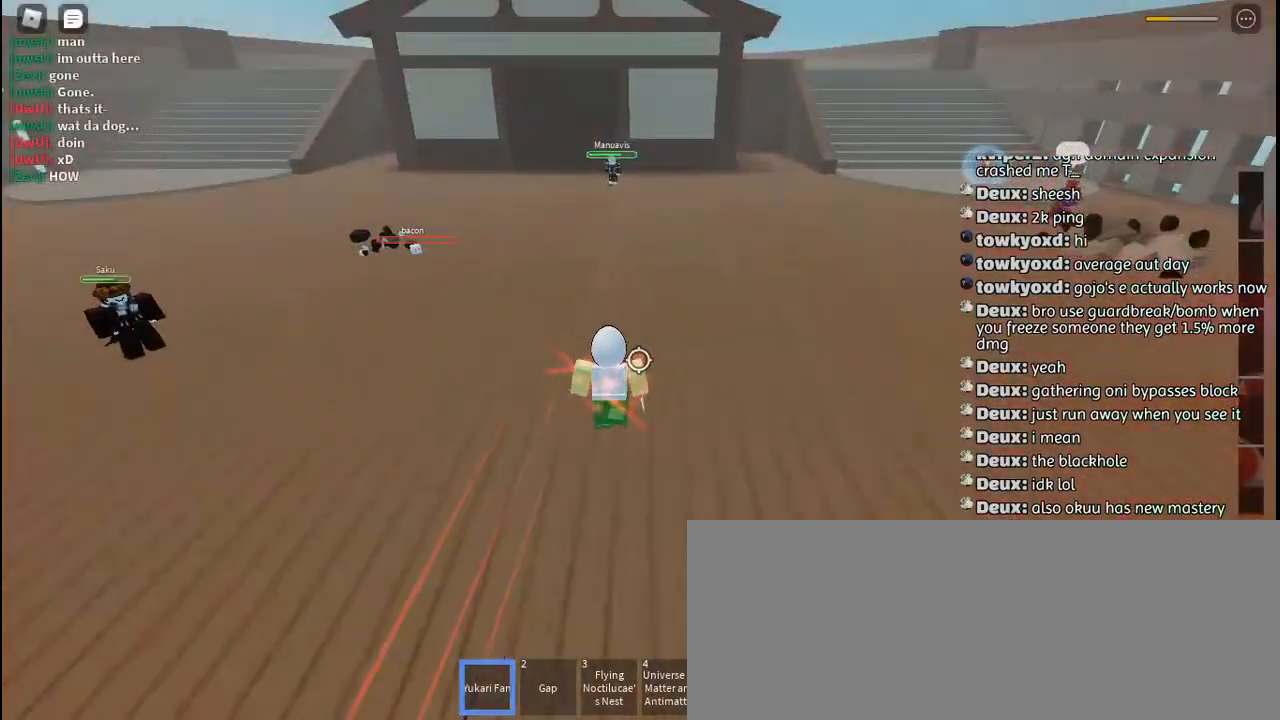
{"keys": ["f"], "mouse": [], "events": [[150, "d", "up"], [417, "f", "down"]]}
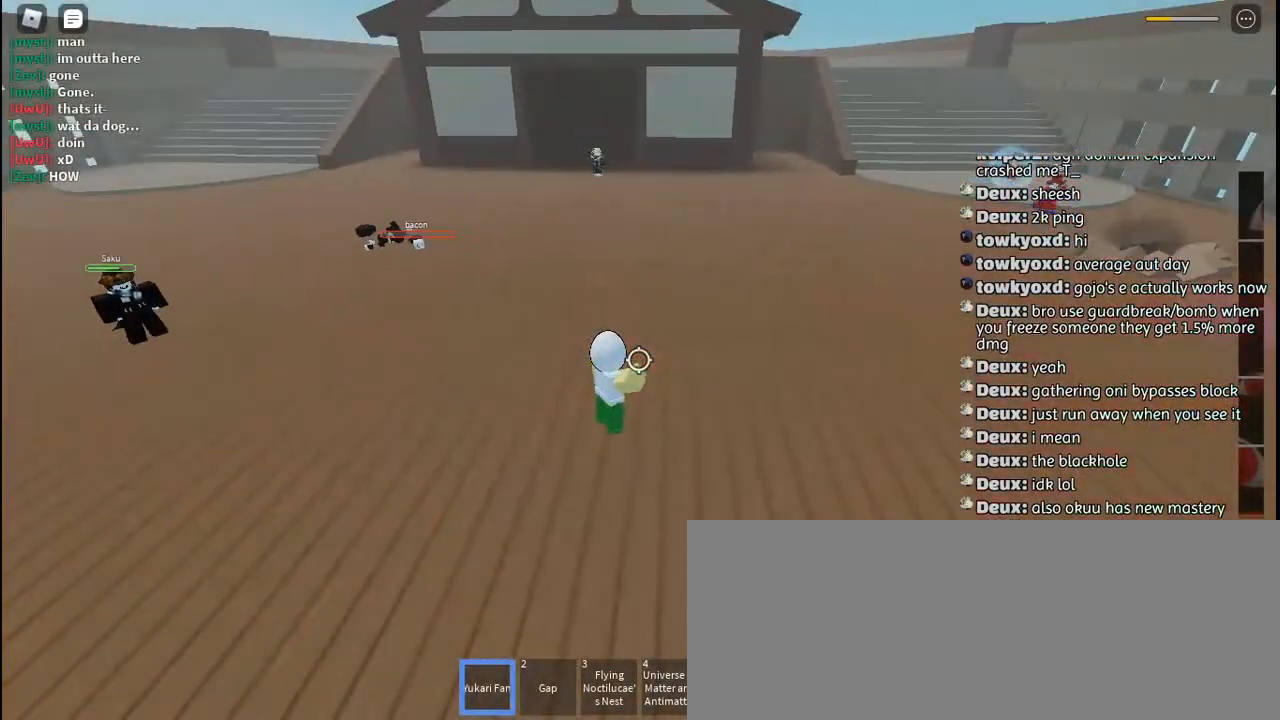
{"keys": ["a", "f"], "mouse": [], "events": [[250, "a", "down"]]}
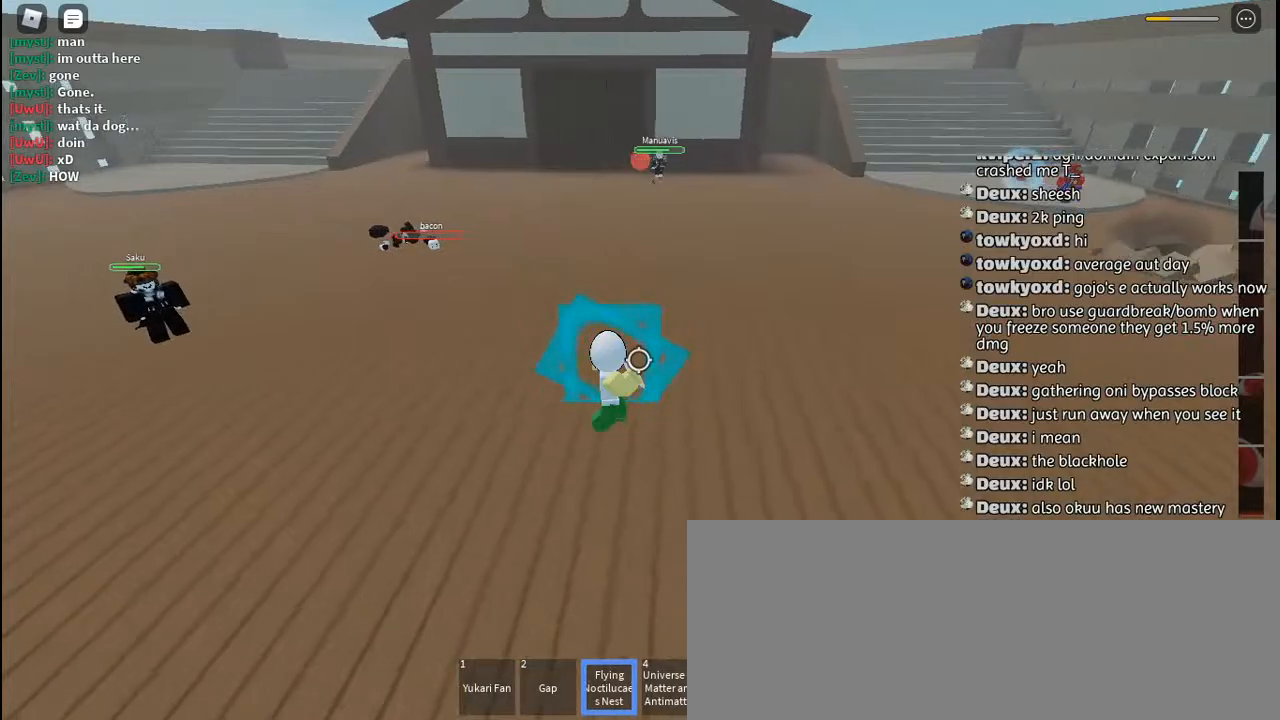
{"keys": ["a", "f"], "mouse": [], "events": []}
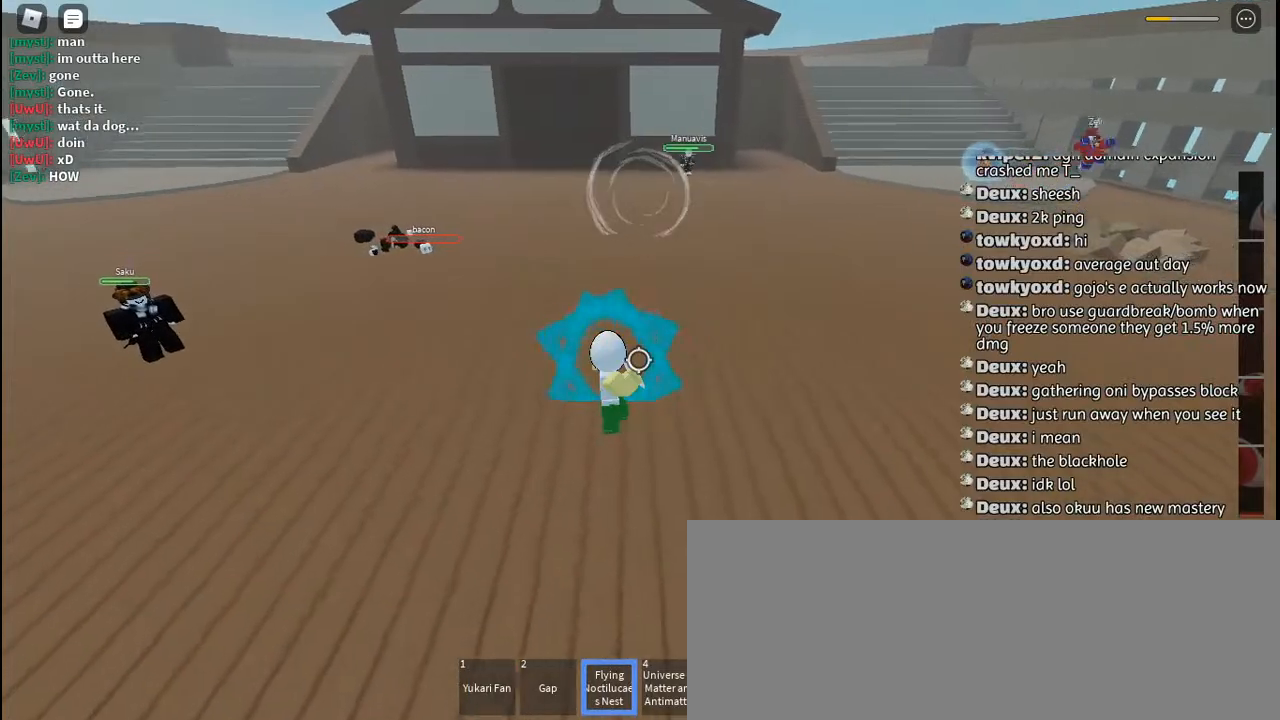
{"keys": ["space", "w"], "mouse": [], "events": [[234, "f", "up"], [250, "a", "up"], [250, "w", "down"], [384, "mouse_right", "down"], [434, "space", "down"], [500, "mouse_right", "up"]]}
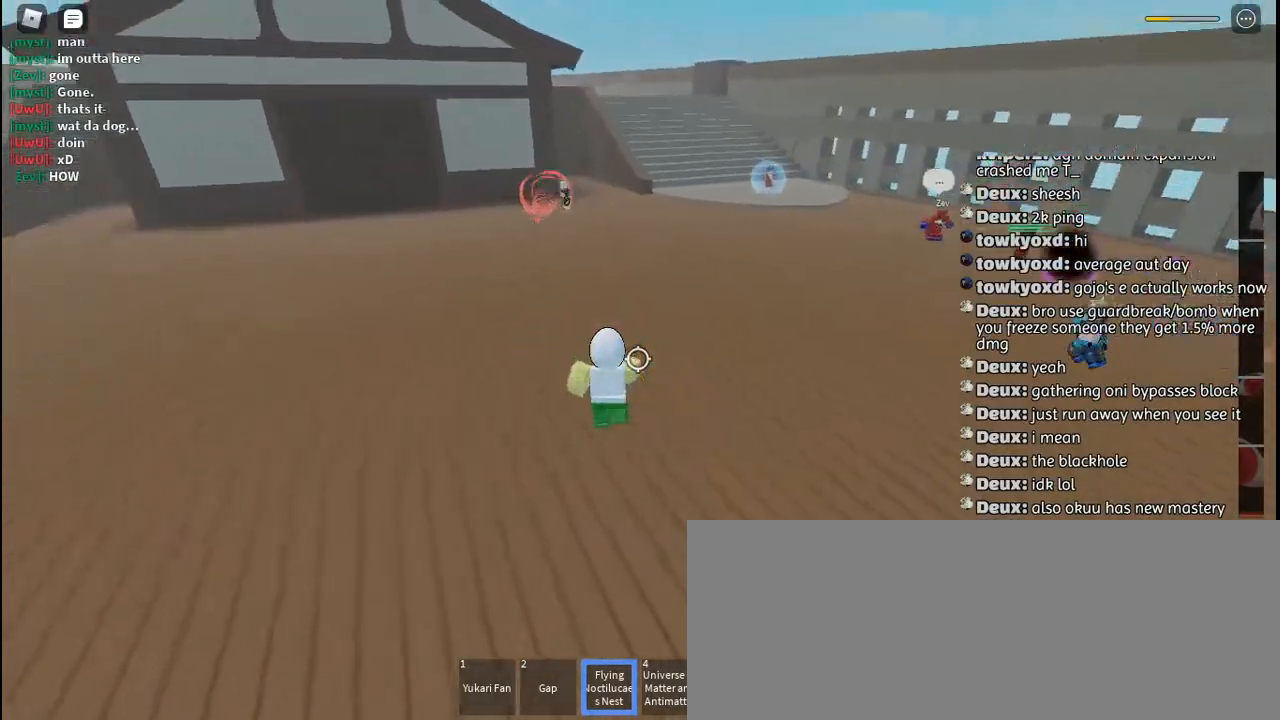
{"keys": ["w"], "mouse": [], "events": [[50, "space", "up"], [434, "mouse_left", "down"], [500, "mouse_left", "up"]]}
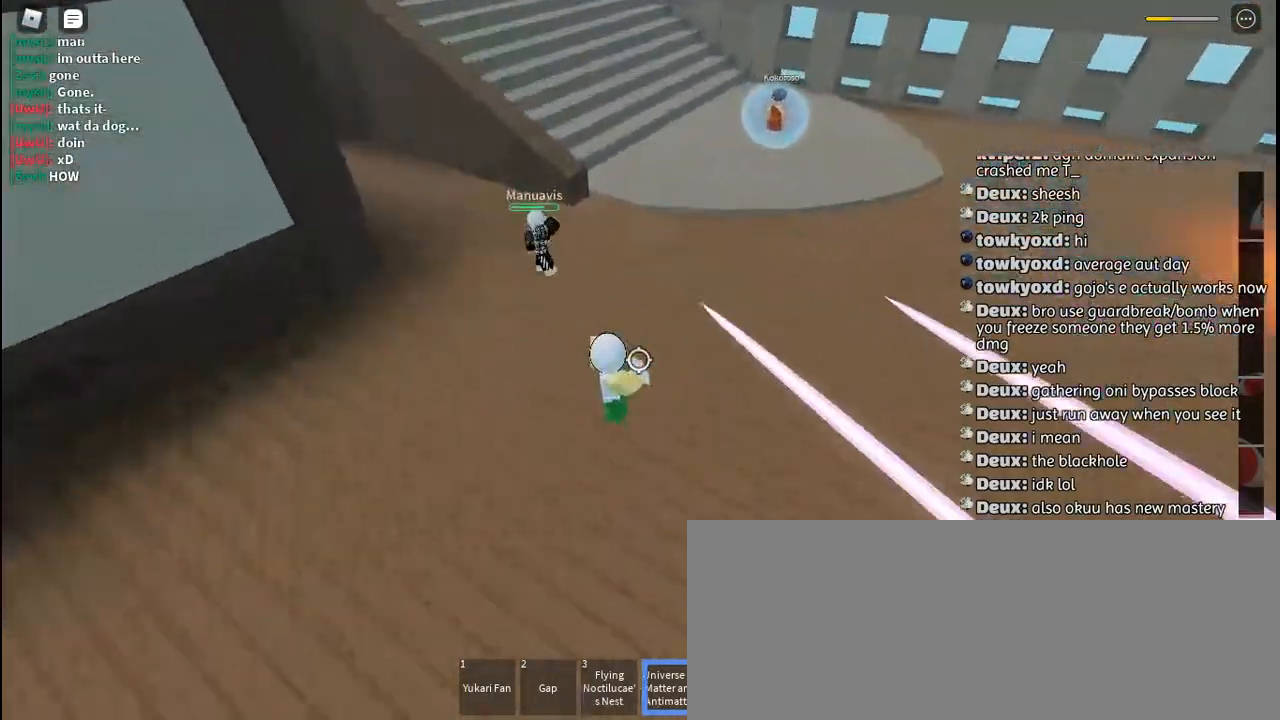
{"keys": ["q", "w"], "mouse": ["left"], "events": [[50, "mouse_left", "down"], [150, "mouse_left", "up"], [167, "mouse_left", "down"], [284, "mouse_left", "up"], [334, "mouse_left", "down"], [417, "mouse_left", "up"], [484, "mouse_left", "down"], [484, "q", "down"]]}
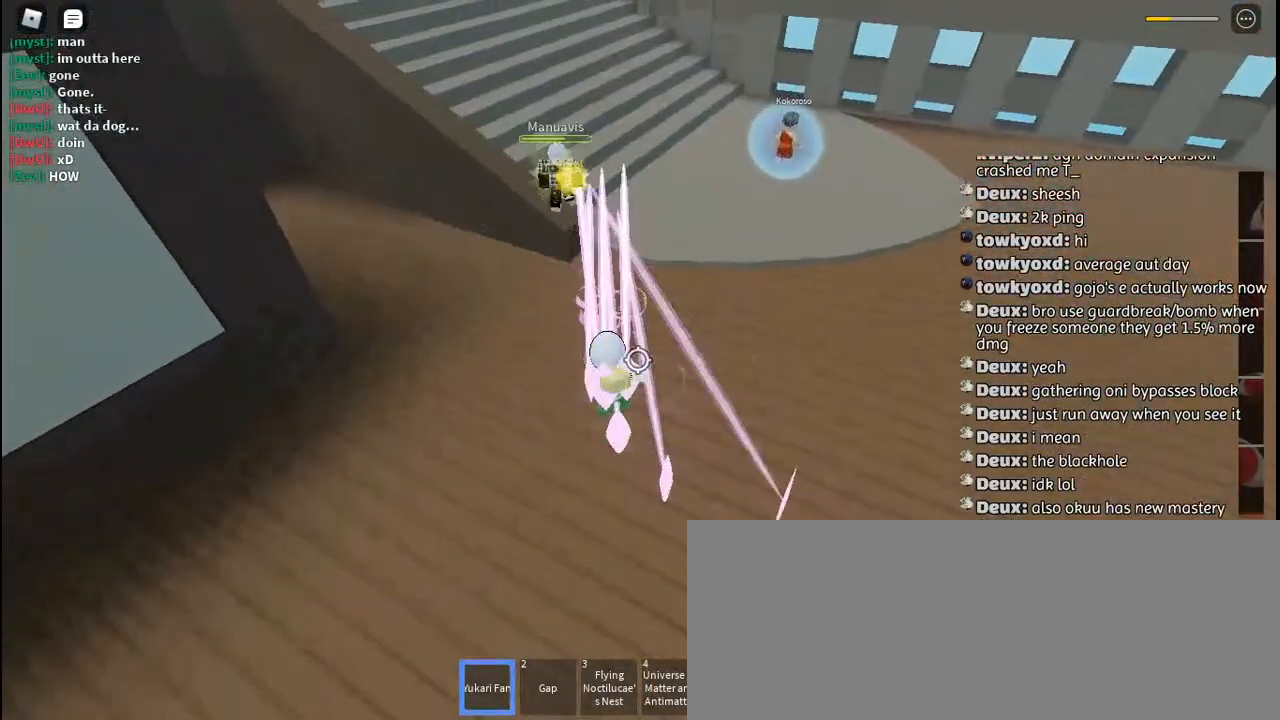
{"keys": [], "mouse": [], "events": [[50, "mouse_left", "up"], [84, "q", "up"], [117, "mouse_left", "down"], [134, "q", "down"], [200, "mouse_left", "up"], [234, "q", "up"], [267, "mouse_left", "down"], [350, "mouse_left", "up"], [417, "mouse_left", "down"], [467, "w", "up"], [484, "mouse_left", "up"]]}
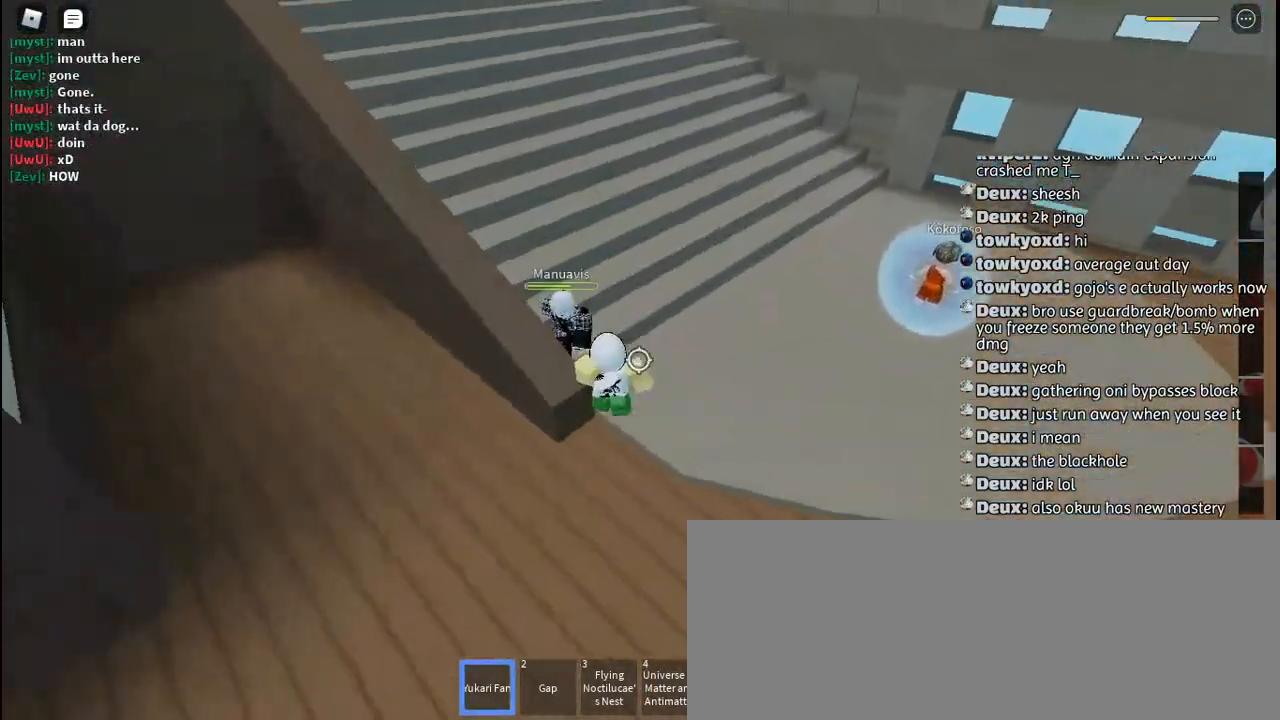
{"keys": ["d", "w"], "mouse": ["left"], "events": [[50, "d", "down"], [50, "mouse_left", "down"], [134, "mouse_left", "up"], [150, "w", "down"], [184, "mouse_left", "down"], [217, "d", "up"], [234, "d", "down"], [284, "mouse_left", "up"], [334, "d", "up"], [350, "mouse_left", "down"], [417, "mouse_left", "up"], [434, "d", "down"], [484, "mouse_left", "down"]]}
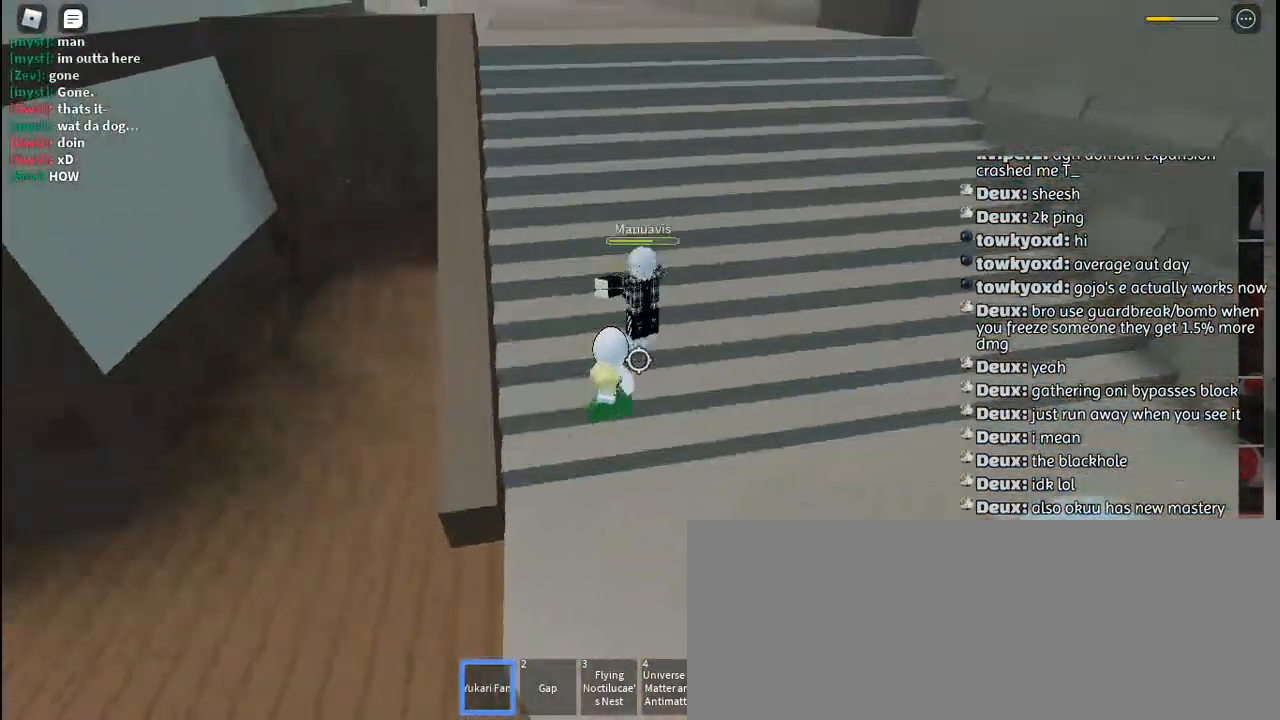
{"keys": ["s", "space"], "mouse": [], "events": [[67, "mouse_left", "up"], [84, "w", "up"], [134, "mouse_left", "down"], [217, "mouse_left", "up"], [217, "s", "down"], [267, "d", "up"], [267, "mouse_left", "down"], [350, "mouse_left", "up"], [417, "mouse_left", "down"], [434, "space", "down"], [500, "mouse_left", "up"]]}
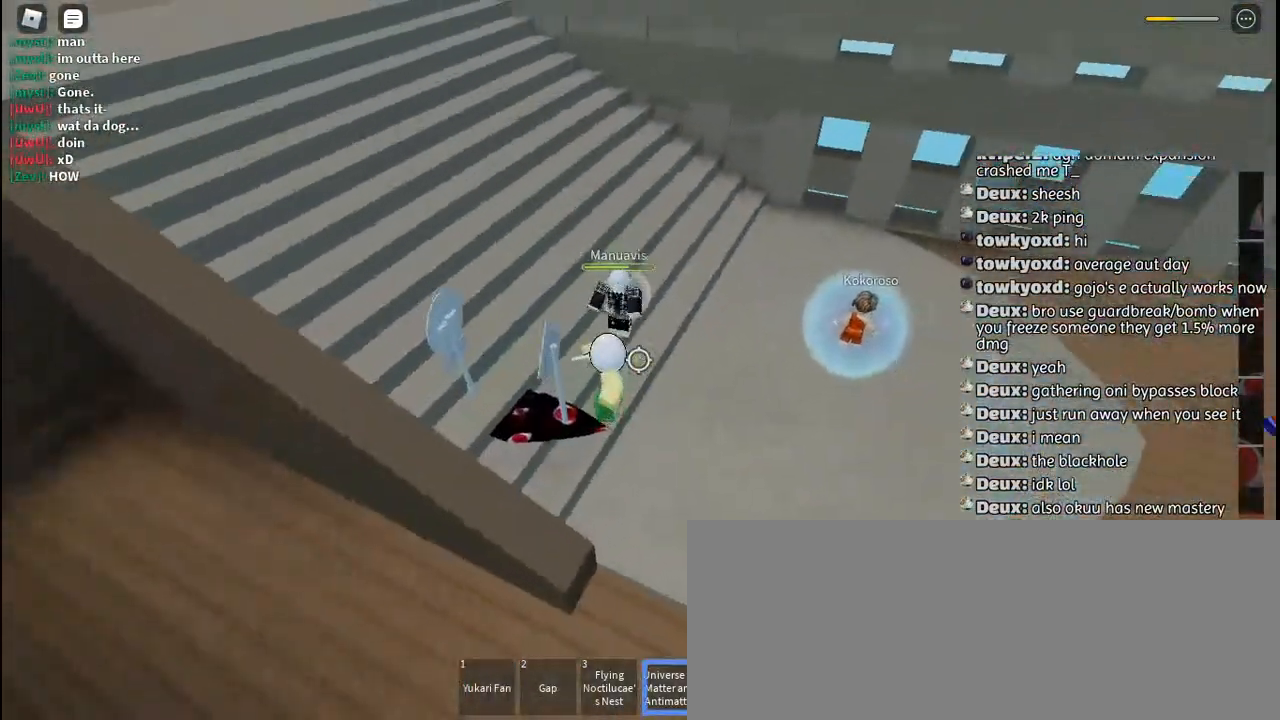
{"keys": ["d"], "mouse": [], "events": [[17, "space", "up"], [67, "mouse_left", "down"], [150, "mouse_left", "up"], [200, "d", "down"], [200, "mouse_left", "down"], [200, "s", "up"], [284, "mouse_left", "up"], [350, "mouse_left", "down"], [400, "mouse_left", "up"]]}
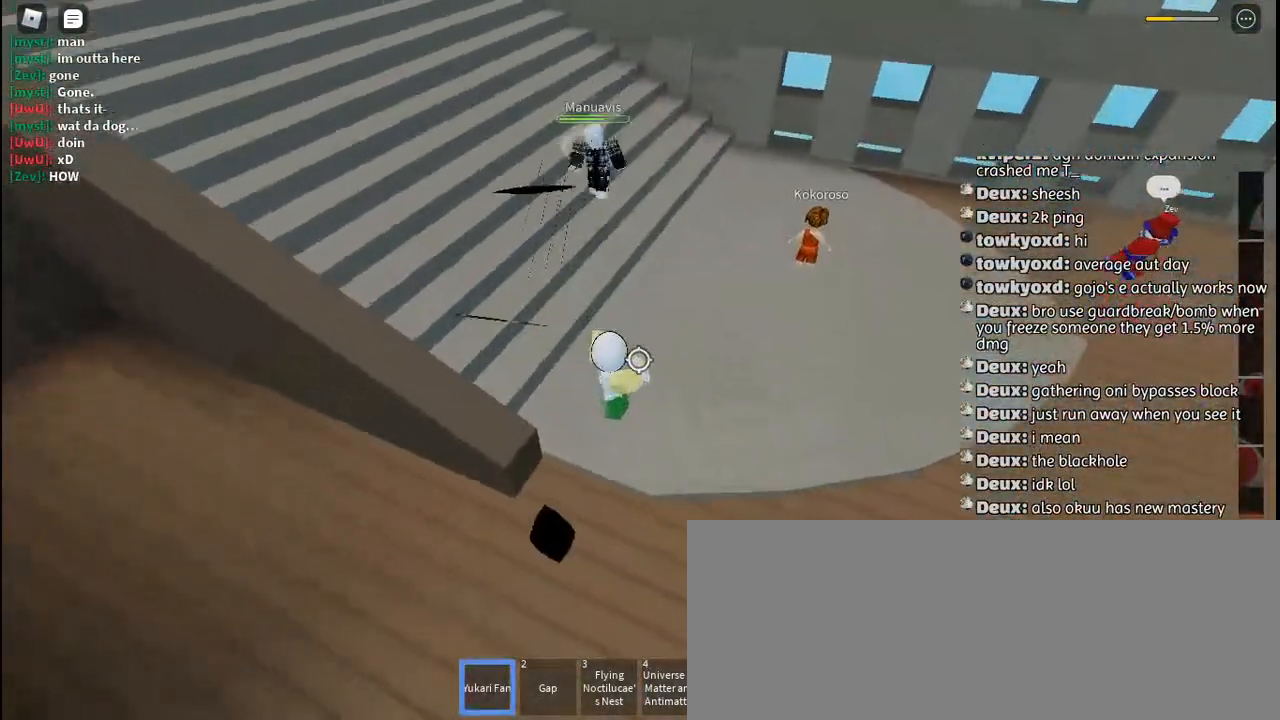
{"keys": ["a"], "mouse": [], "events": [[100, "w", "down"], [150, "d", "up"], [367, "a", "down"], [417, "w", "up"]]}
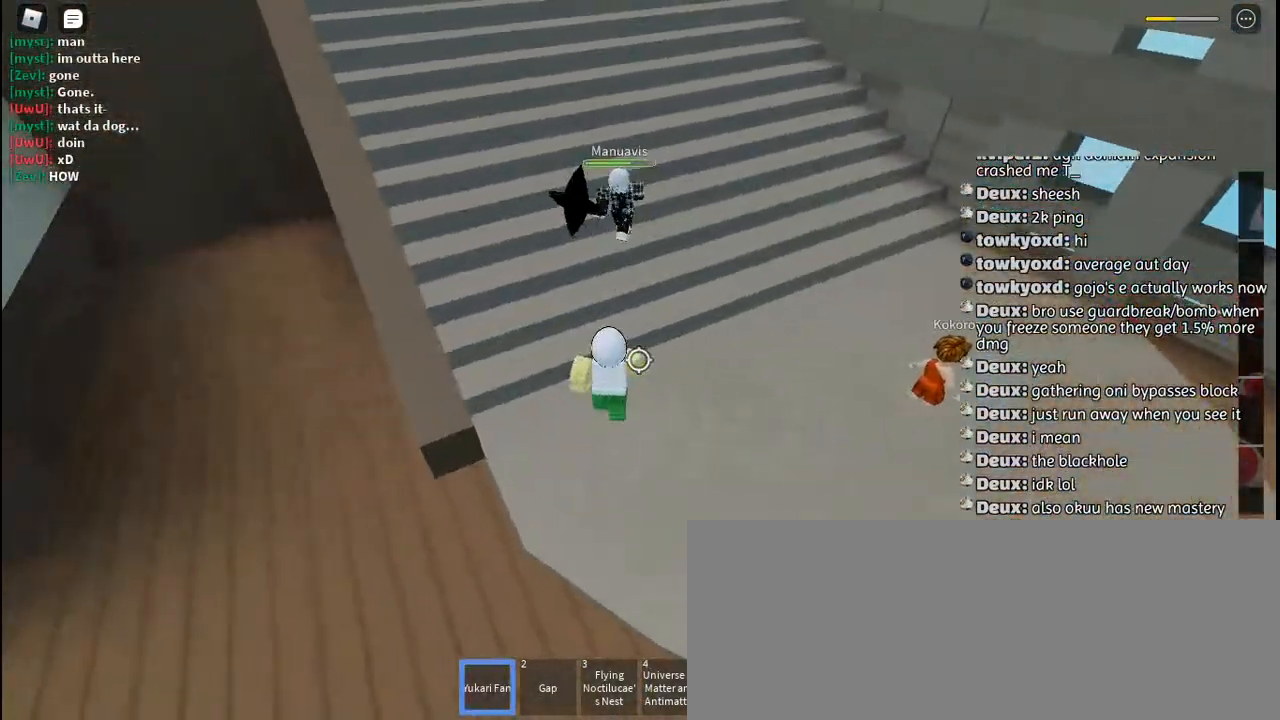
{"keys": [], "mouse": [], "events": [[50, "w", "down"], [217, "a", "up"], [284, "a", "down"], [367, "a", "up"], [484, "w", "up"]]}
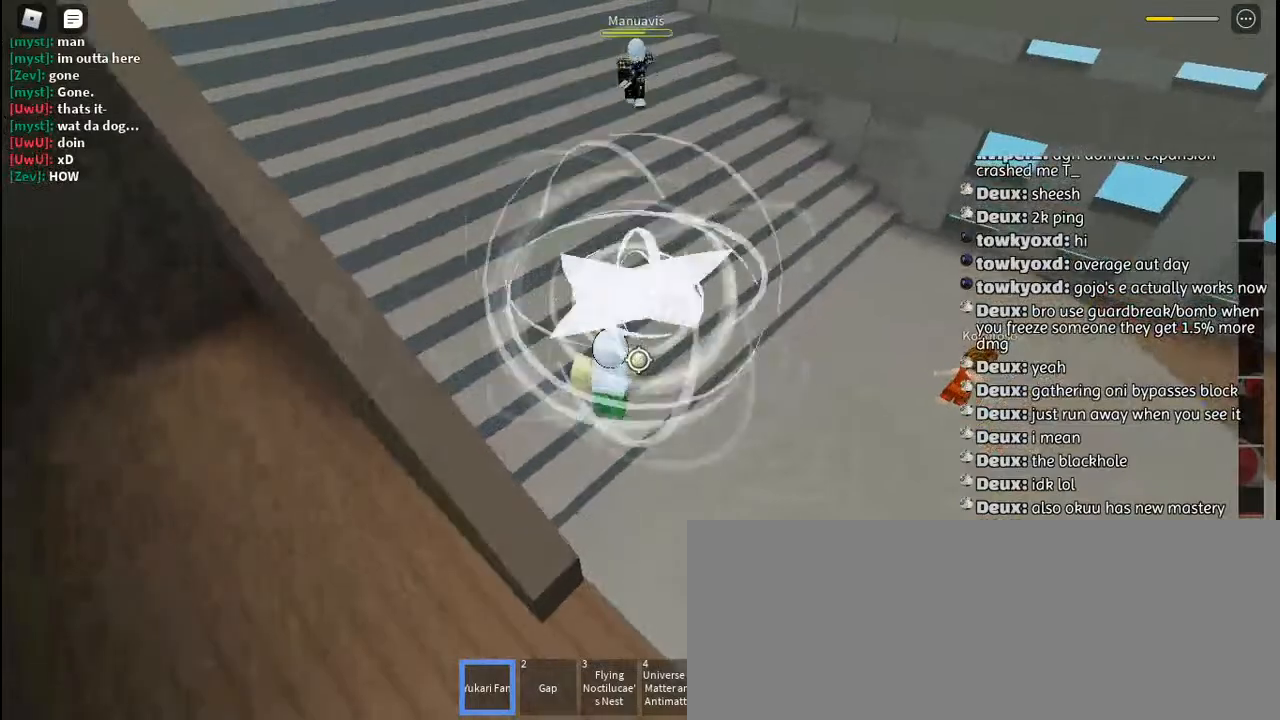
{"keys": [], "mouse": ["left"], "events": [[50, "mouse_left", "down"], [100, "mouse_left", "up"], [167, "mouse_left", "down"], [250, "mouse_left", "up"], [300, "mouse_left", "down"], [384, "mouse_left", "up"], [450, "mouse_left", "down"]]}
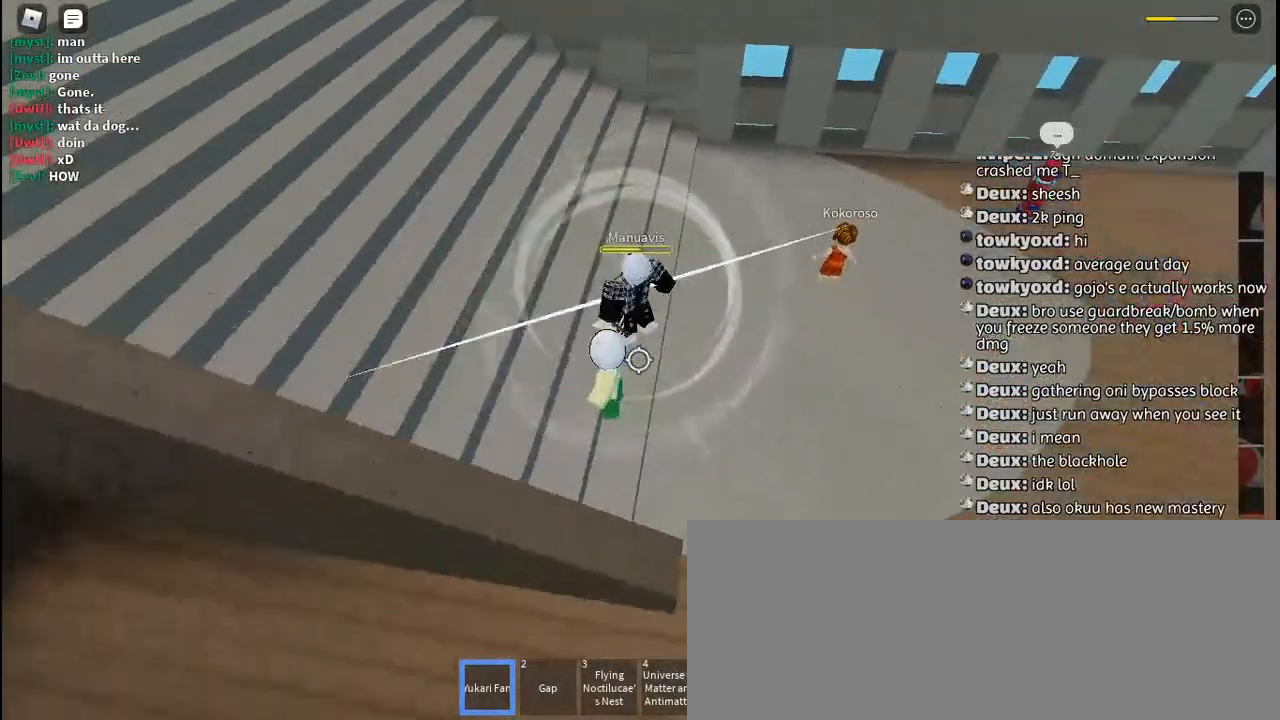
{"keys": [], "mouse": [], "events": [[34, "mouse_left", "up"], [100, "mouse_left", "down"], [200, "mouse_left", "up"], [284, "mouse_left", "down"], [300, "d", "down"], [350, "mouse_left", "up"], [384, "d", "up"], [400, "mouse_left", "down"], [484, "mouse_left", "up"]]}
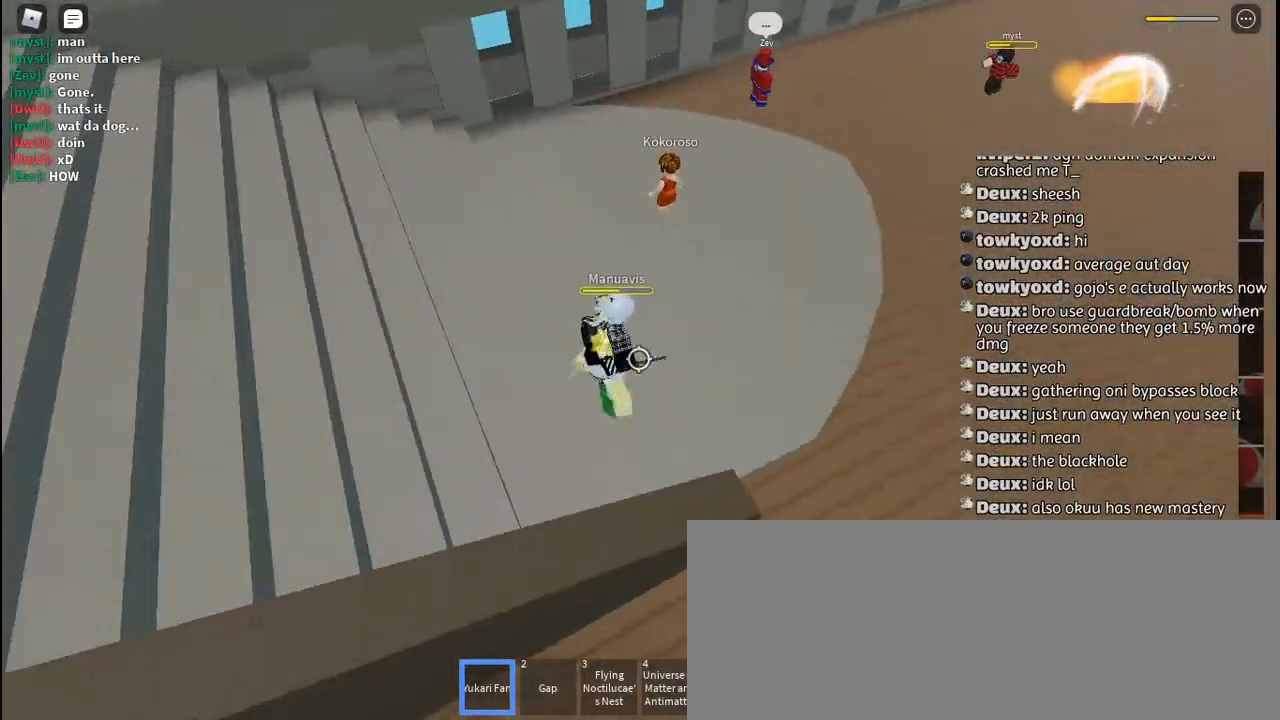
{"keys": ["d"], "mouse": ["left"], "events": [[50, "mouse_left", "down"], [67, "w", "down"], [134, "mouse_left", "up"], [167, "w", "up"], [200, "mouse_left", "down"], [300, "mouse_left", "up"], [350, "d", "down"], [350, "mouse_left", "down"], [450, "mouse_left", "up"], [500, "mouse_left", "down"]]}
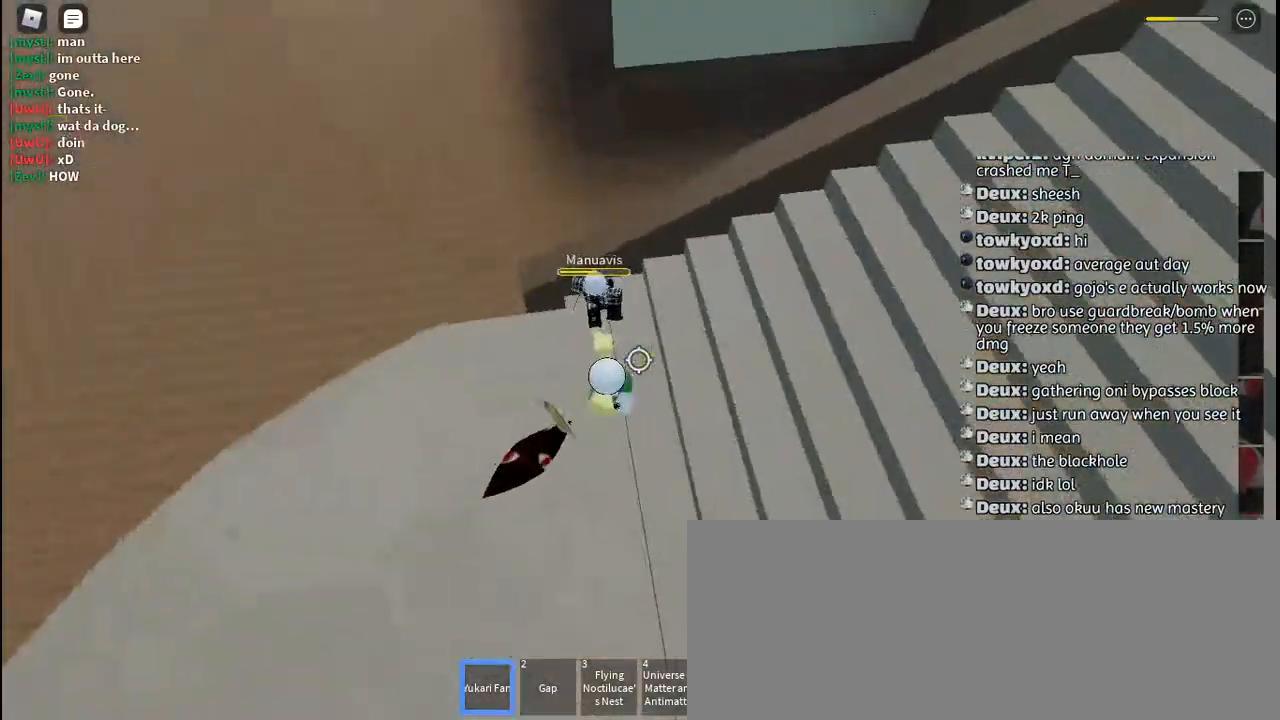
{"keys": ["q", "w"], "mouse": [], "events": [[17, "d", "up"], [100, "mouse_left", "up"], [150, "mouse_left", "down"], [200, "w", "down"], [234, "mouse_left", "up"], [334, "mouse_left", "down"], [350, "mouse_left", "up"], [350, "mouse_right", "down"], [367, "q", "down"], [467, "mouse_right", "up"], [467, "q", "up"], [500, "q", "down"]]}
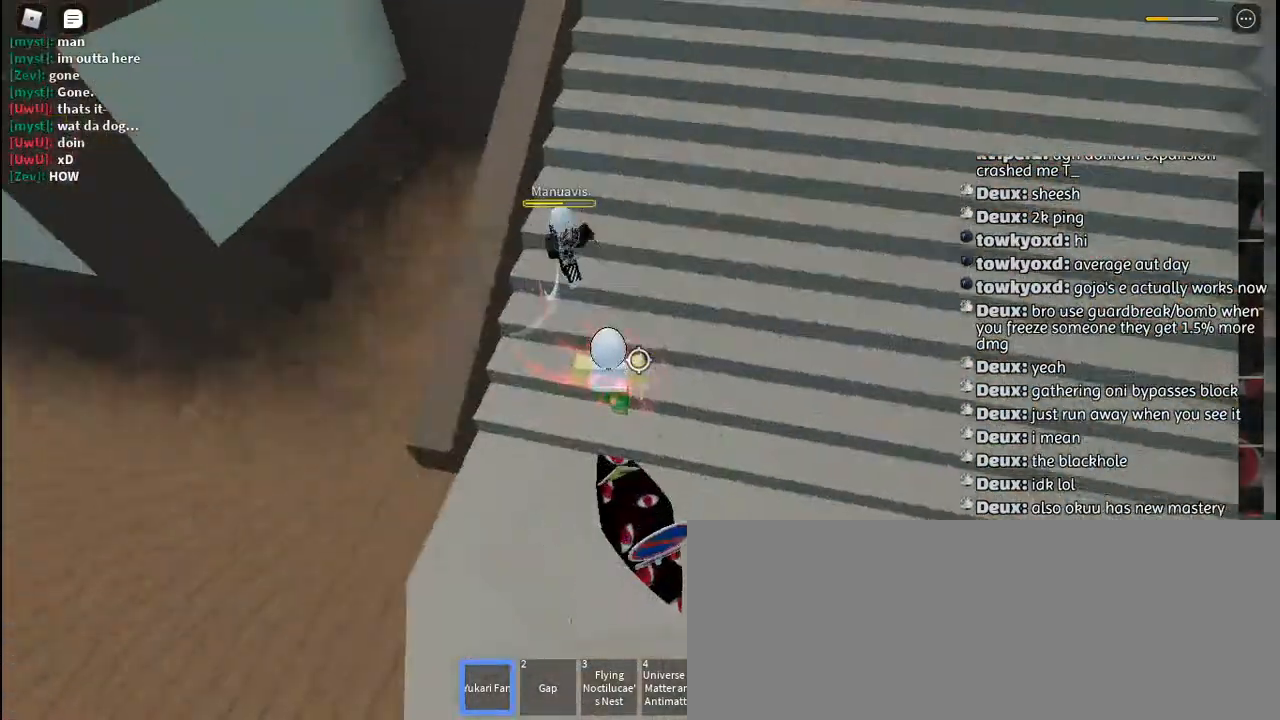
{"keys": ["s", "space"], "mouse": [], "events": [[17, "mouse_right", "down"], [84, "q", "up"], [134, "mouse_right", "up"], [184, "mouse_right", "down"], [250, "w", "up"], [284, "mouse_right", "up"], [334, "mouse_right", "down"], [350, "s", "down"], [417, "mouse_right", "up"], [500, "space", "down"]]}
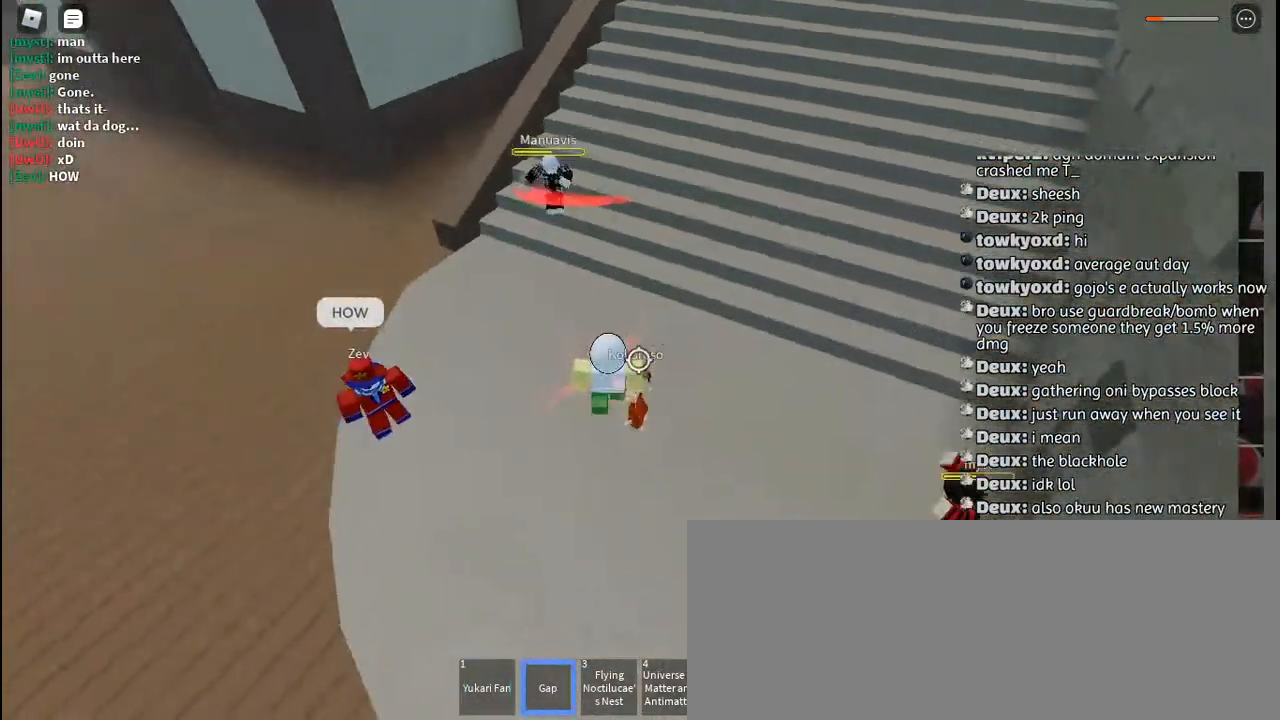
{"keys": ["s"], "mouse": [], "events": [[84, "q", "down"], [117, "space", "up"], [184, "q", "up"], [234, "space", "down"], [267, "space", "up"]]}
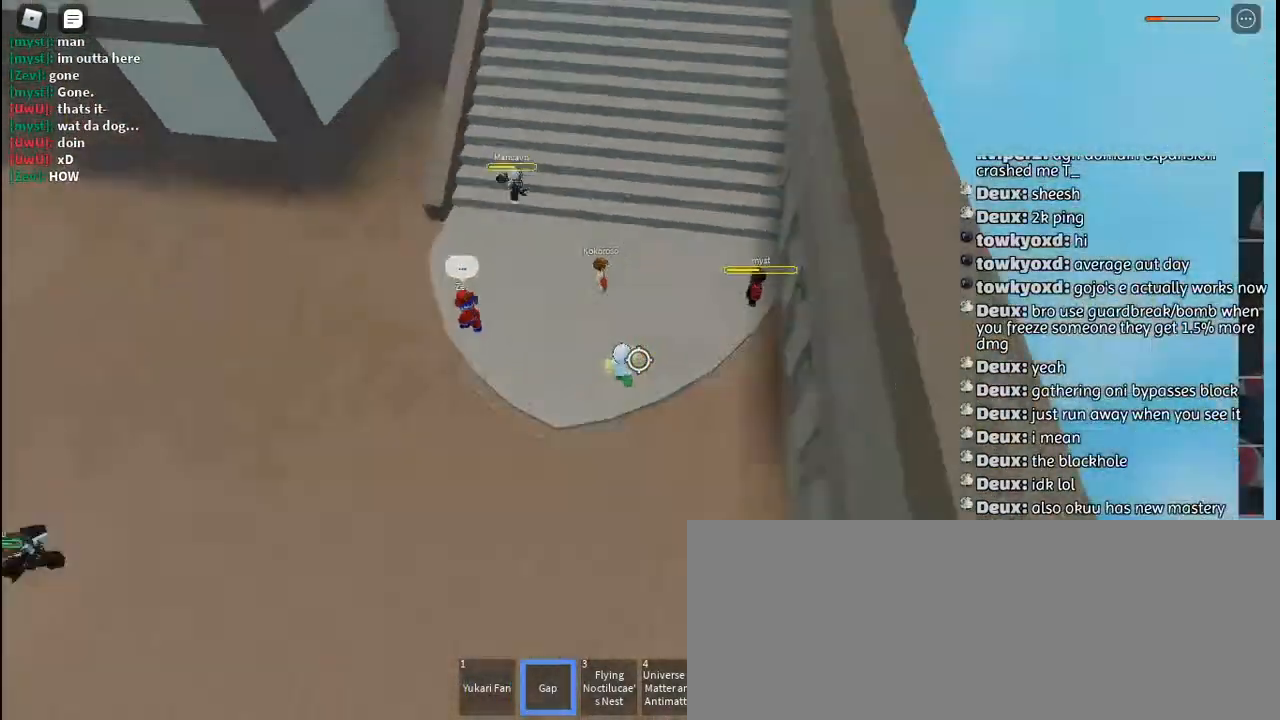
{"keys": ["a", "q"], "mouse": ["left"], "events": [[34, "shift", "down"], [100, "a", "down"], [134, "shift", "up"], [184, "s", "up"], [300, "space", "down"], [367, "q", "down"], [400, "space", "up"], [434, "mouse_left", "down"]]}
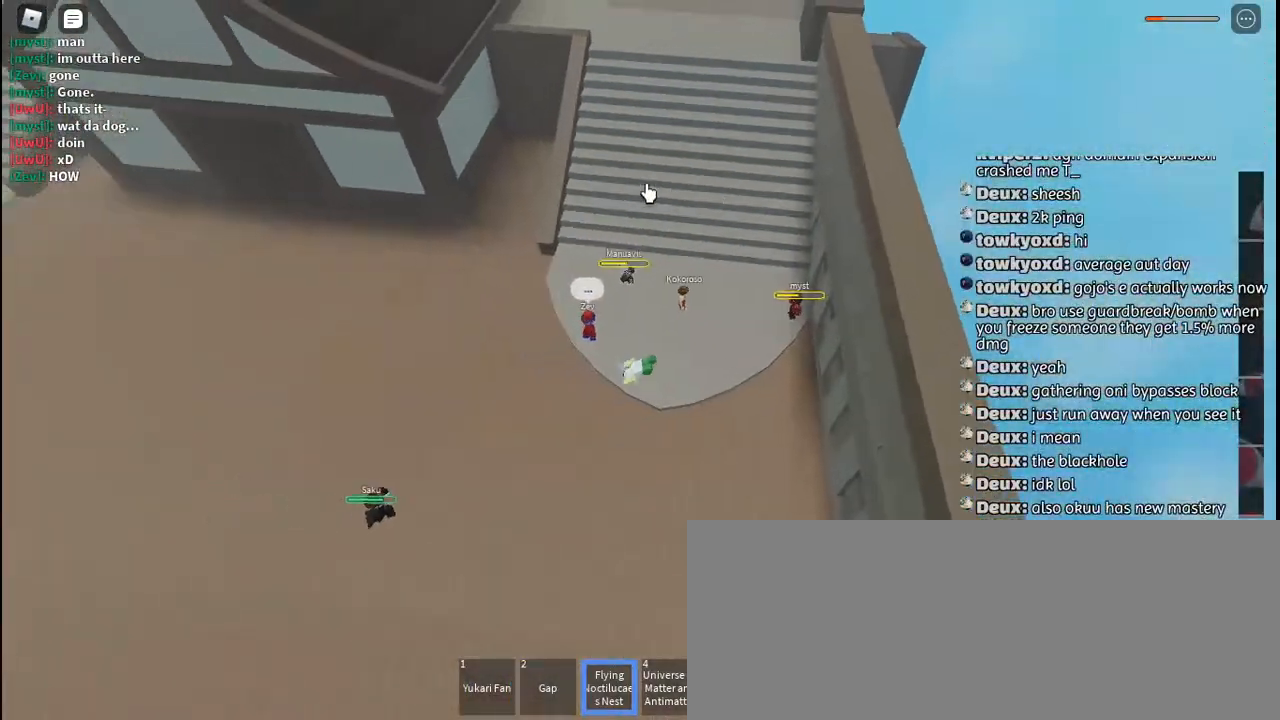
{"keys": ["a", "shift"], "mouse": ["right"], "events": [[17, "q", "up"], [34, "mouse_left", "up"], [200, "mouse_left", "down"], [267, "mouse_left", "up"], [334, "mouse_right", "down"], [467, "shift", "down"]]}